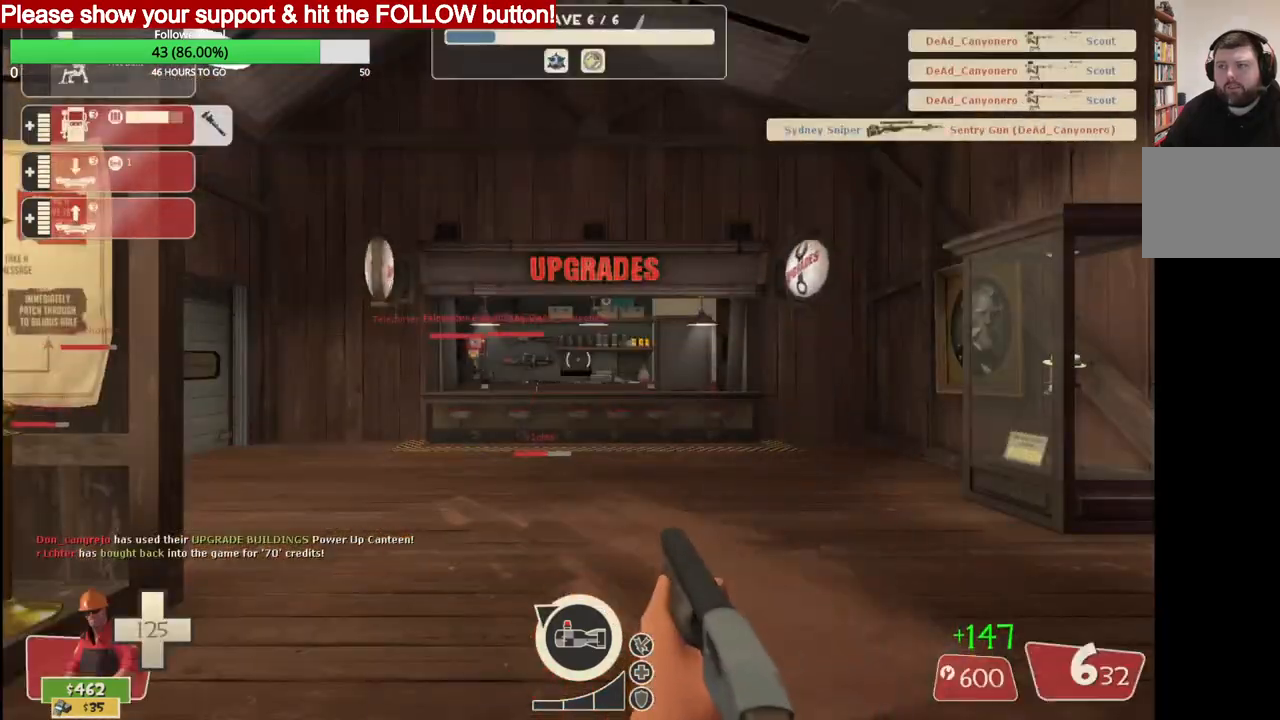
Gameplay with a controller (PlayStation layout); each line is a JSON object with the inputs held at the frame after it. "events" lists button and stick changes between this image and that frame as [ms after this image, input, new state], when the widget could be followed in between.
{"buttons": [], "left_stick": "up-right", "right_stick": "center", "events": [[367, "left_stick", "up-right"]]}
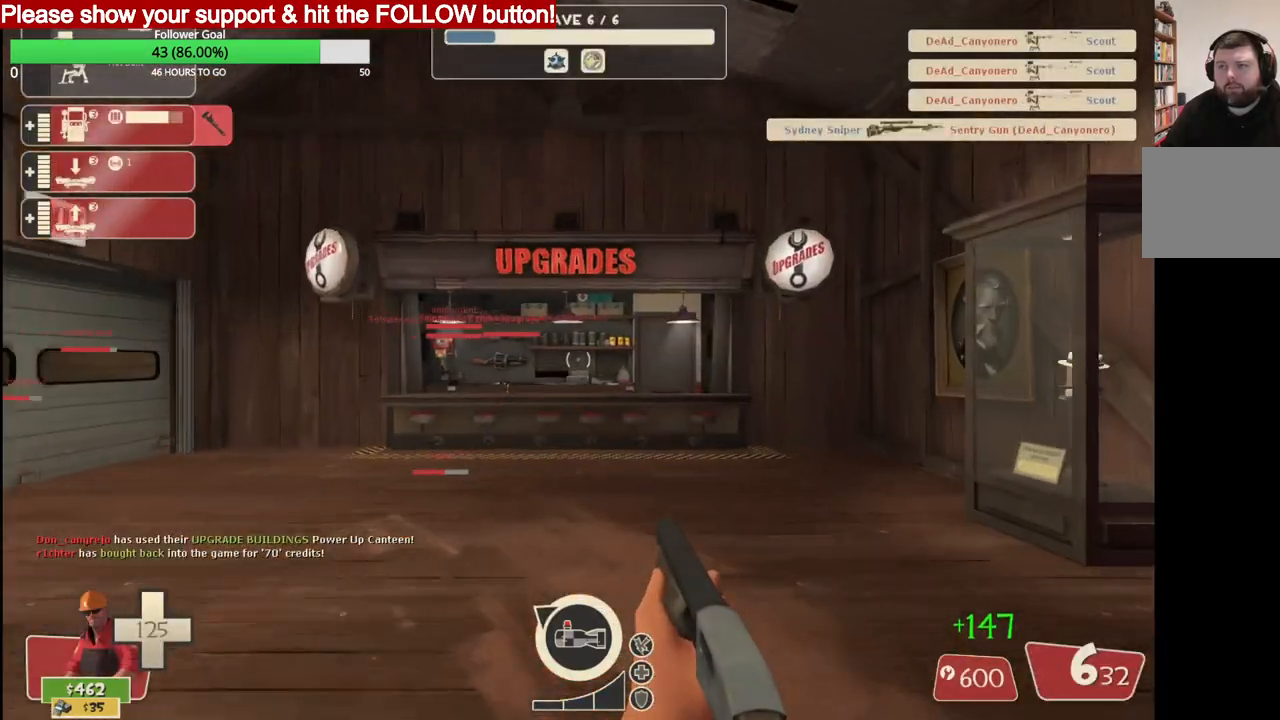
{"buttons": [], "left_stick": "up", "right_stick": "center", "events": [[167, "left_stick", "up"], [333, "right_stick", "left"], [467, "right_stick", "center"]]}
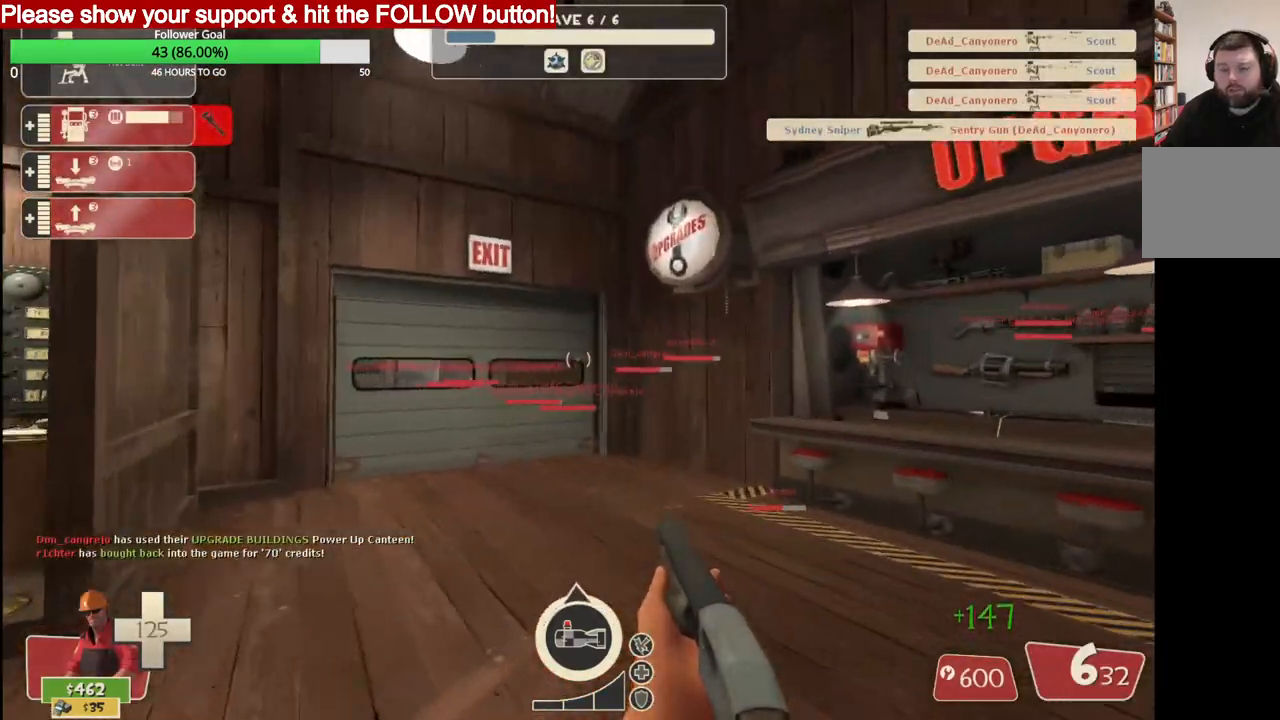
{"buttons": [], "left_stick": "up", "right_stick": "center", "events": []}
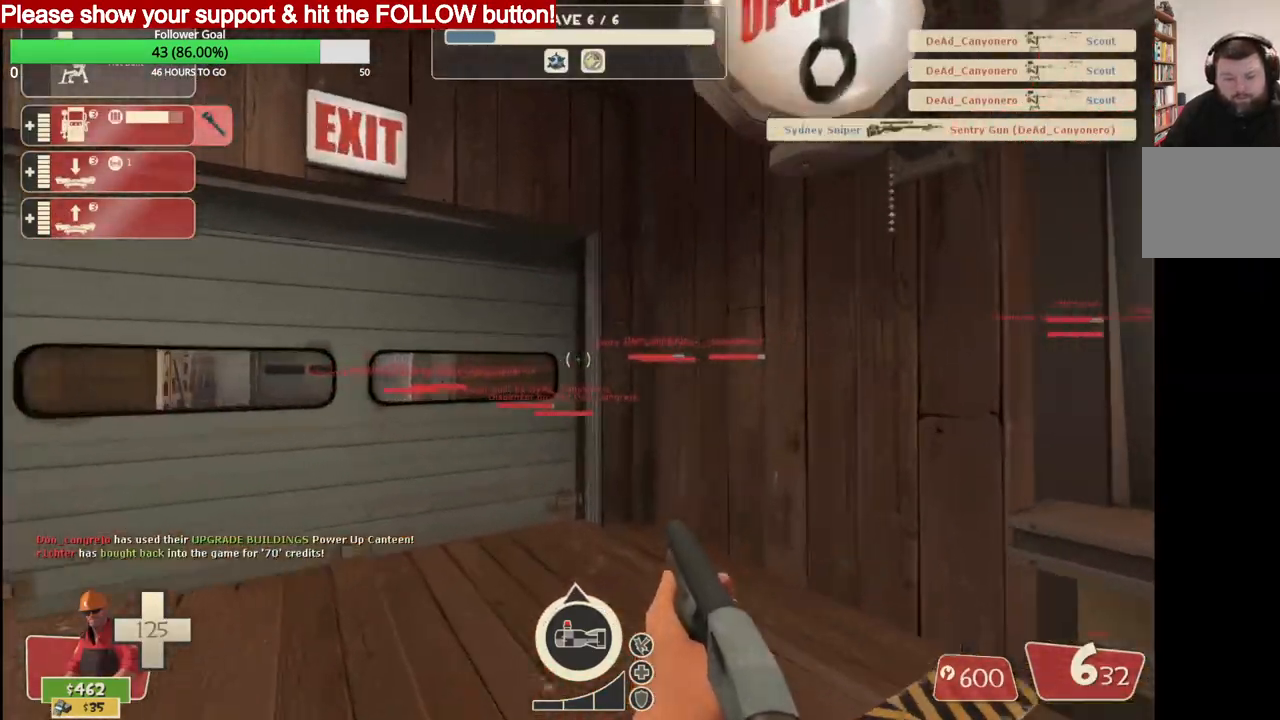
{"buttons": [], "left_stick": "up", "right_stick": "center", "events": []}
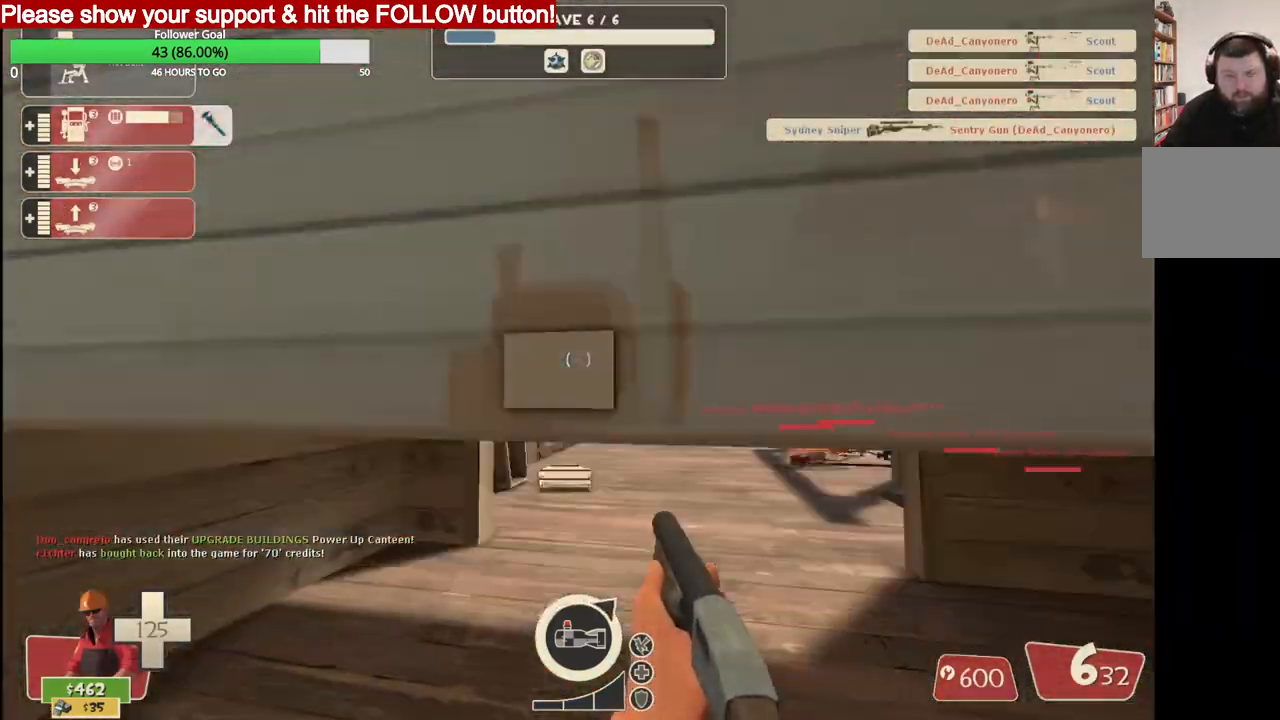
{"buttons": [], "left_stick": "center", "right_stick": "center", "events": [[167, "left_stick", "center"], [283, "right_stick", "up-right"], [333, "DPAD_LEFT", "down"], [400, "DPAD_LEFT", "up"], [417, "right_stick", "center"]]}
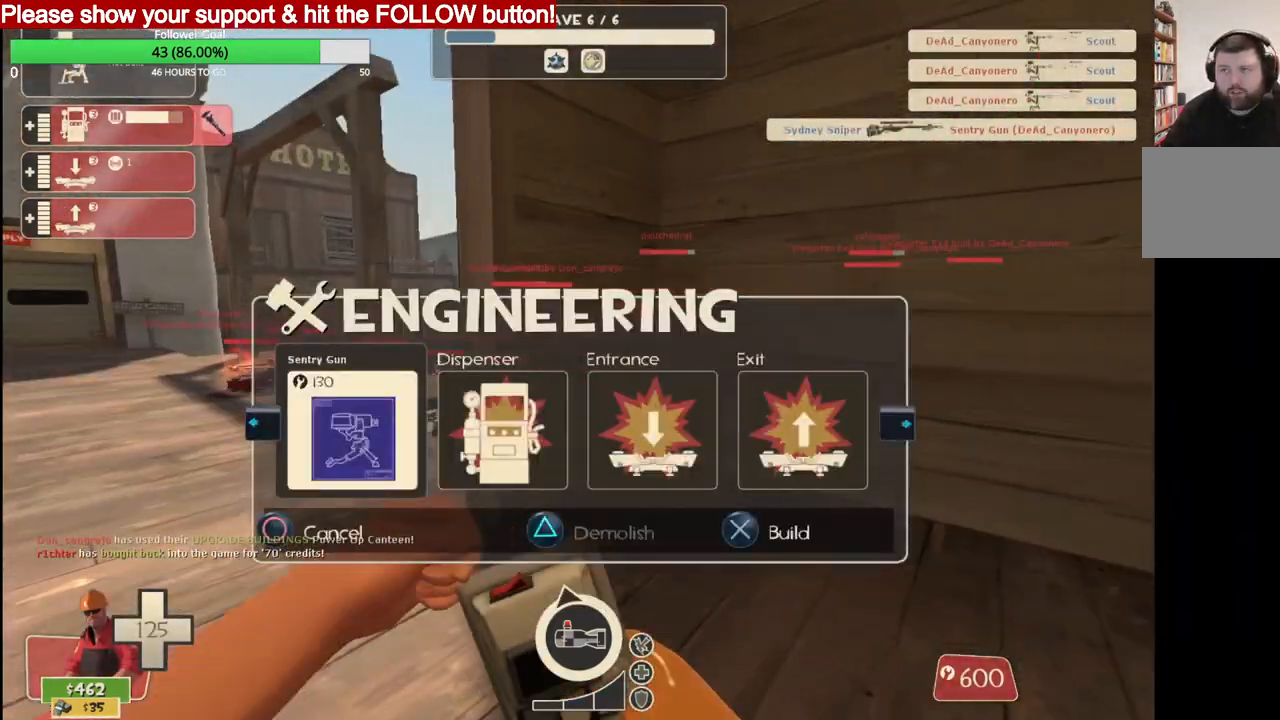
{"buttons": [], "left_stick": "up", "right_stick": "center", "events": [[250, "R1", "down"], [283, "left_stick", "up"], [333, "R1", "up"]]}
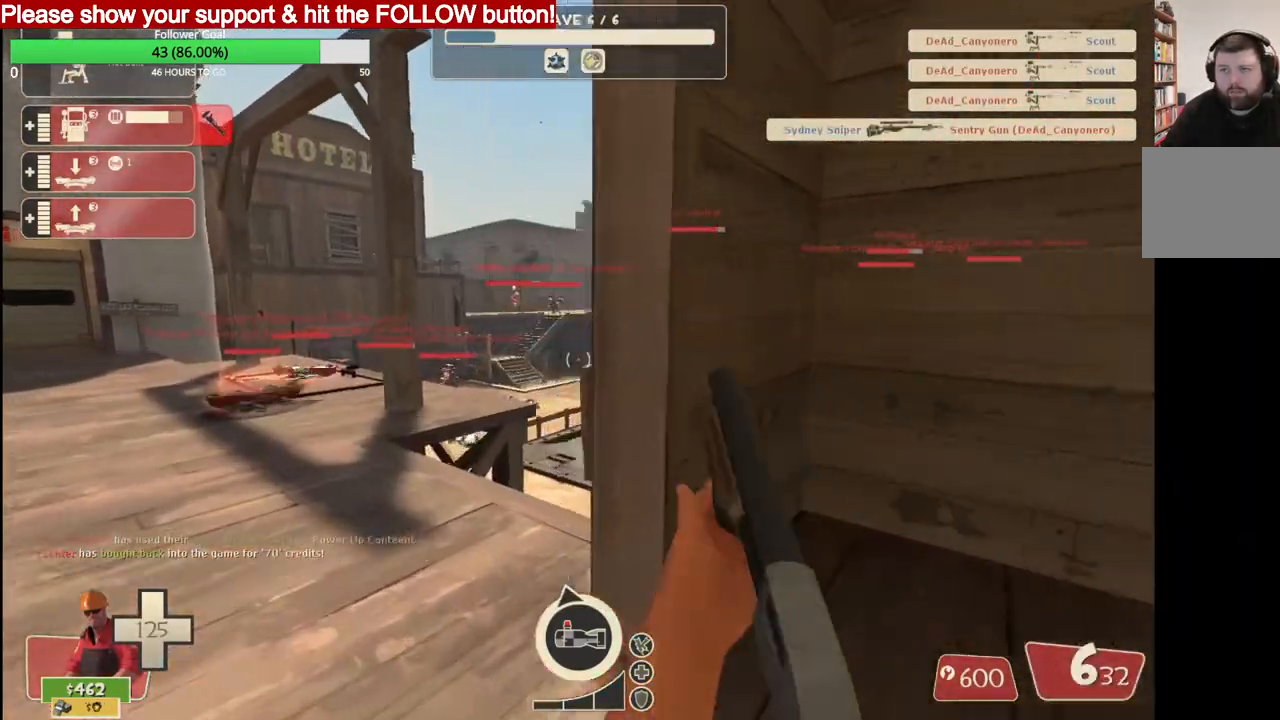
{"buttons": ["SQUARE"], "left_stick": "up-left", "right_stick": "center", "events": [[67, "left_stick", "up-left"], [117, "SQUARE", "down"], [217, "SQUARE", "up"], [267, "SQUARE", "down"], [367, "SQUARE", "up"], [433, "SQUARE", "down"]]}
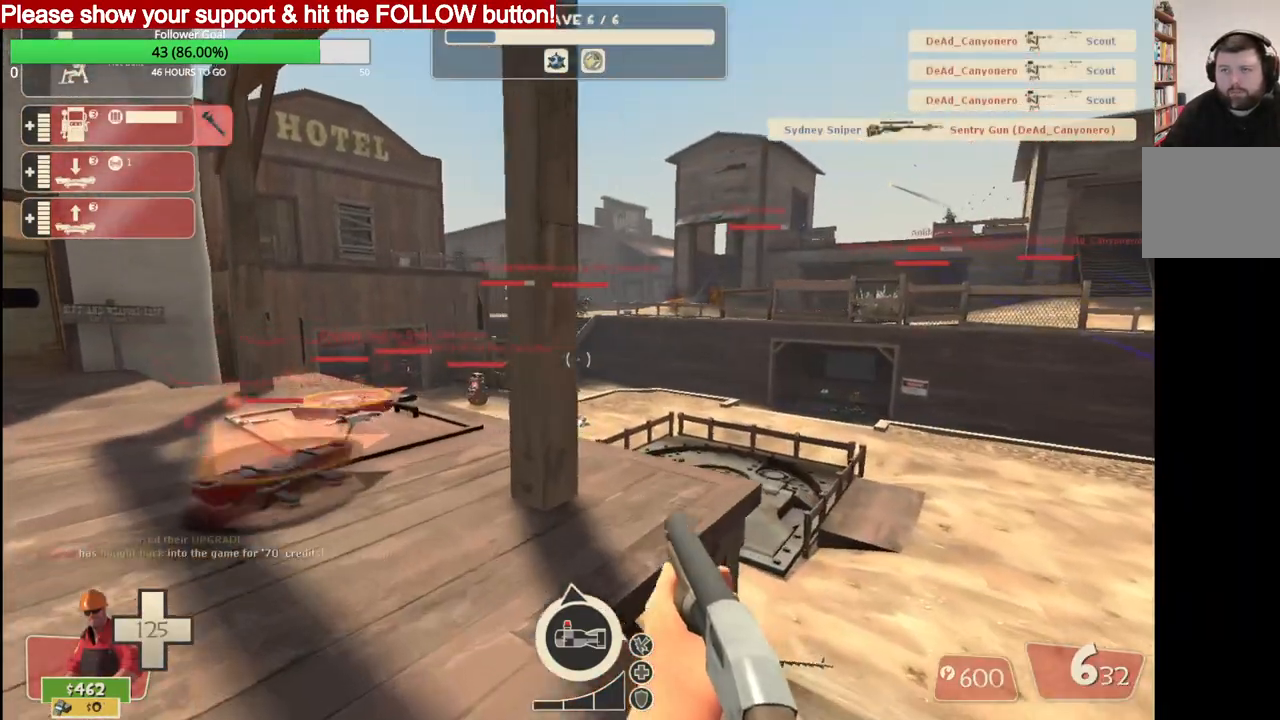
{"buttons": [], "left_stick": "up", "right_stick": "center", "events": [[67, "SQUARE", "up"], [417, "left_stick", "up"]]}
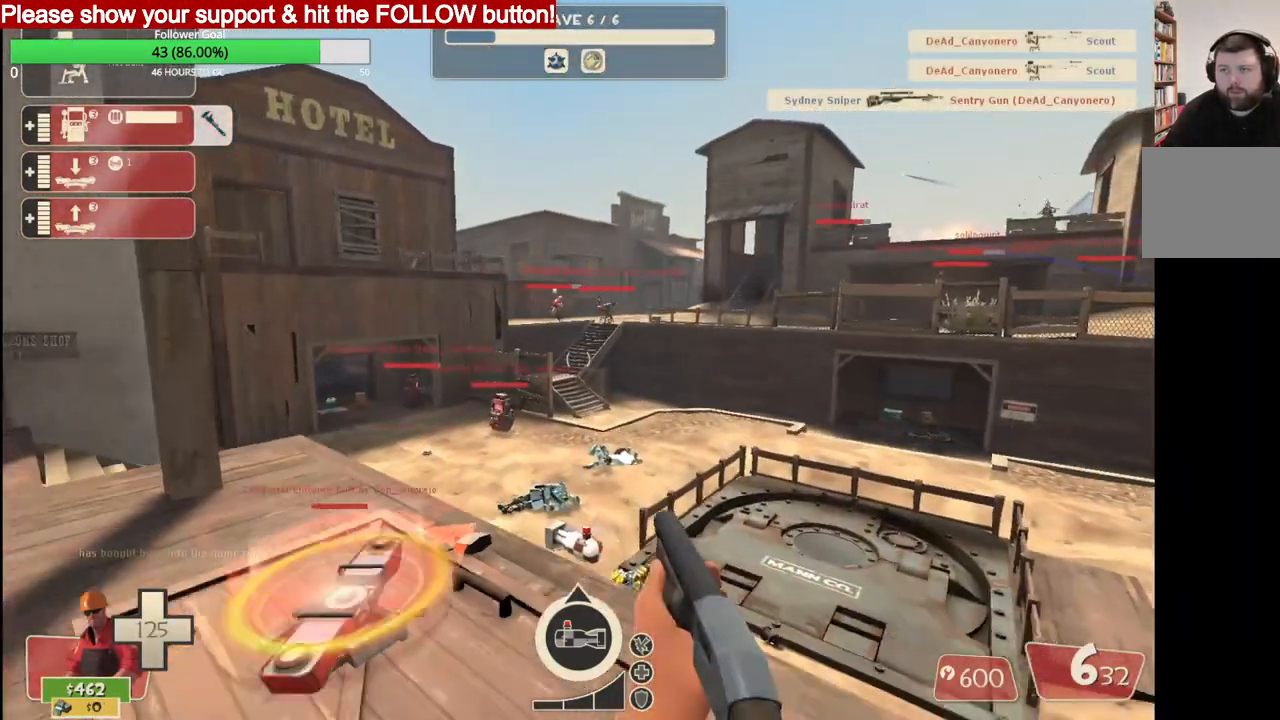
{"buttons": [], "left_stick": "up", "right_stick": "center", "events": []}
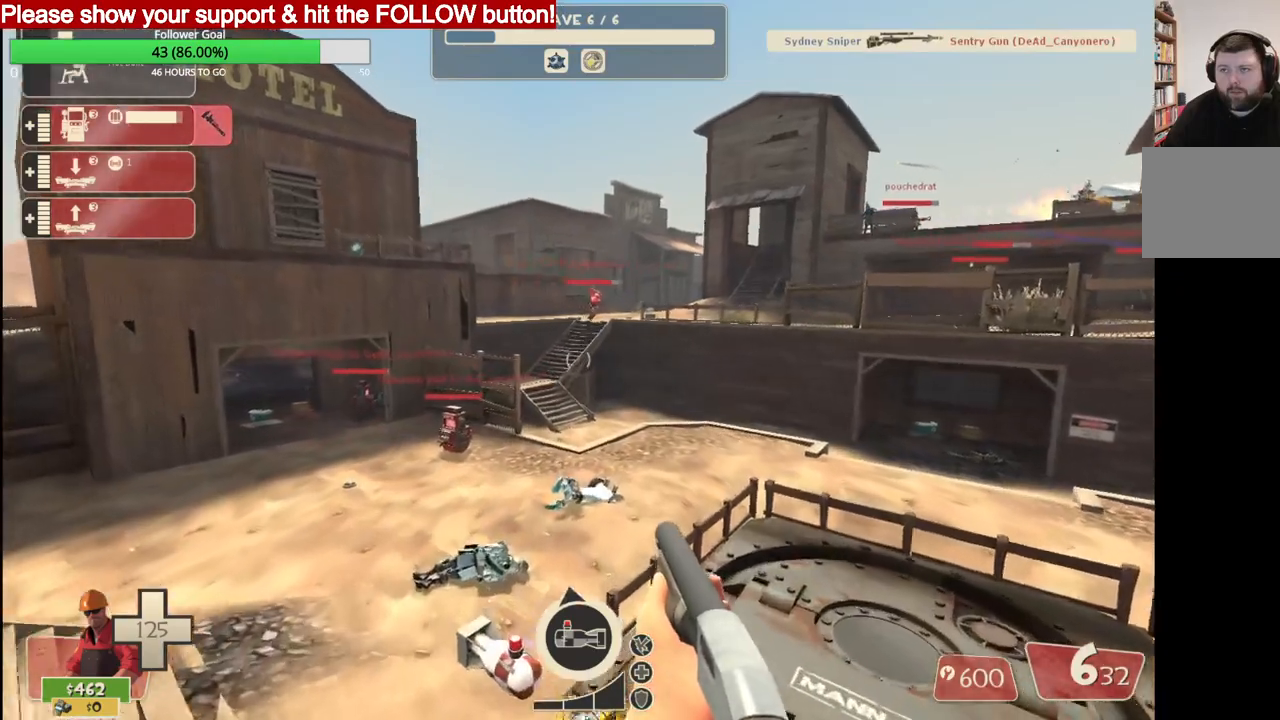
{"buttons": [], "left_stick": "up", "right_stick": "center", "events": [[167, "DPAD_LEFT", "down"], [233, "DPAD_LEFT", "up"]]}
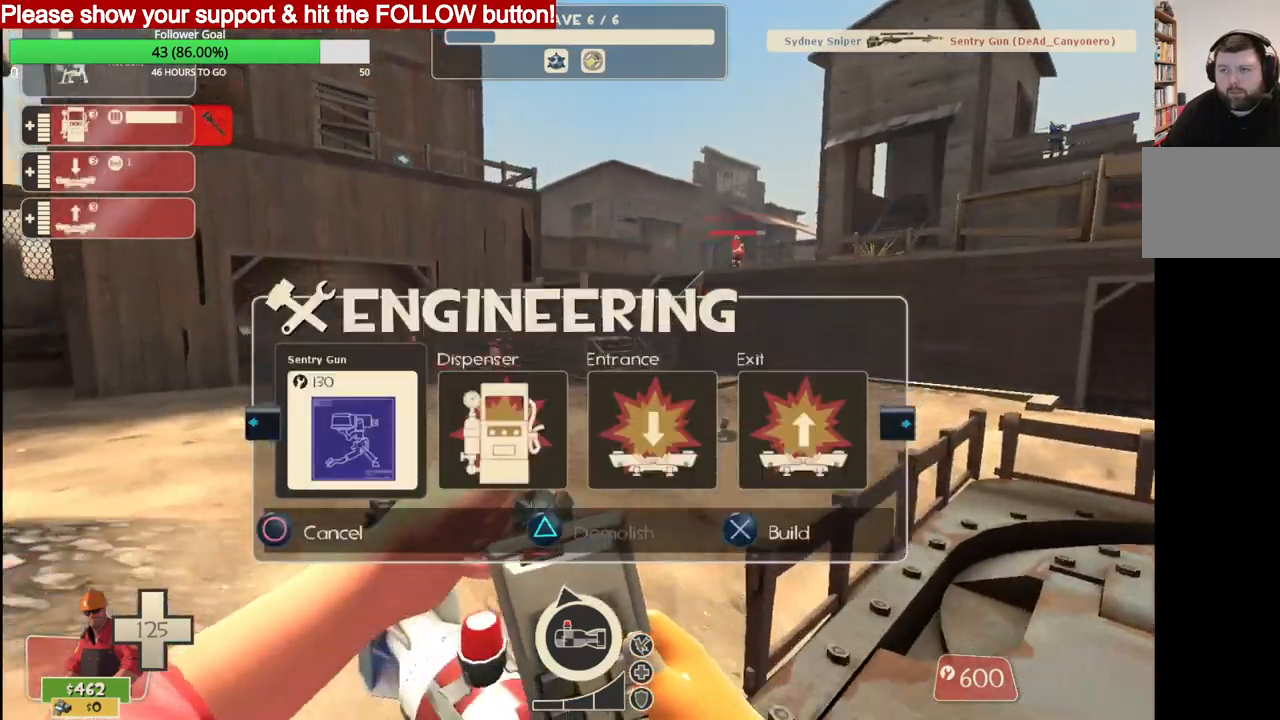
{"buttons": ["R2"], "left_stick": "up-left", "right_stick": "center", "events": [[117, "left_stick", "up-left"], [350, "R2", "down"]]}
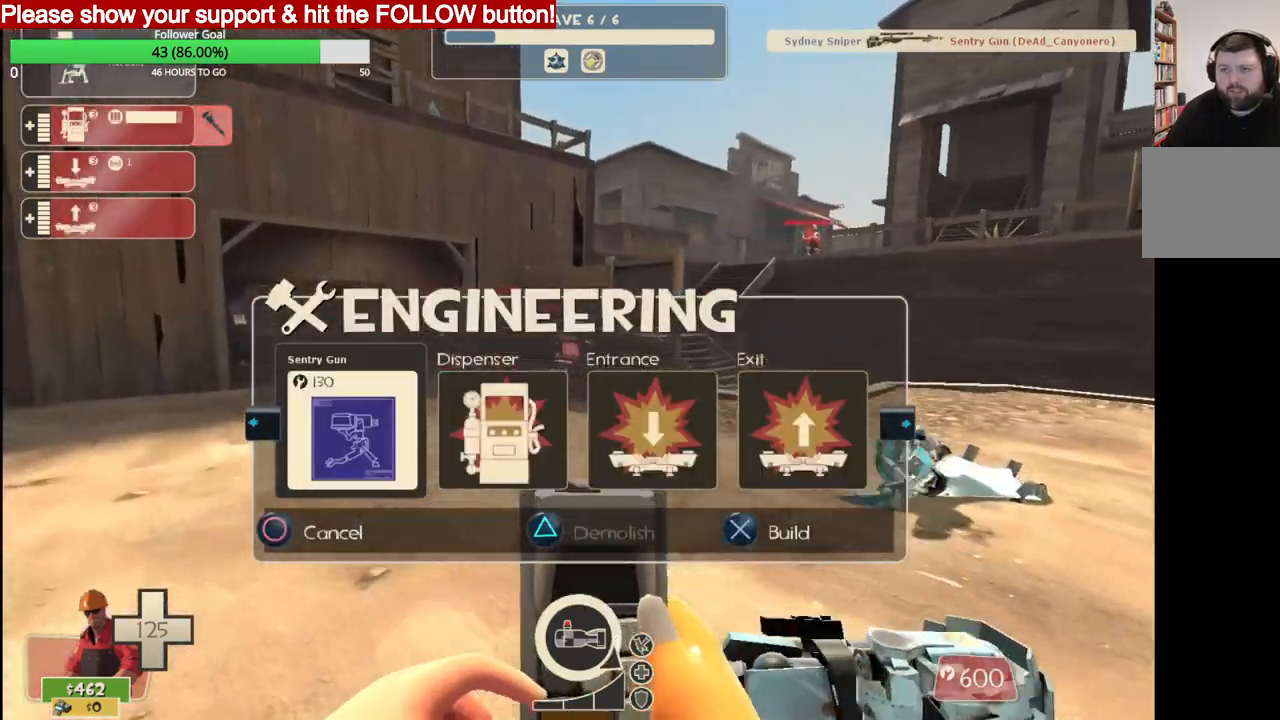
{"buttons": [], "left_stick": "up-left", "right_stick": "center", "events": [[17, "R2", "up"]]}
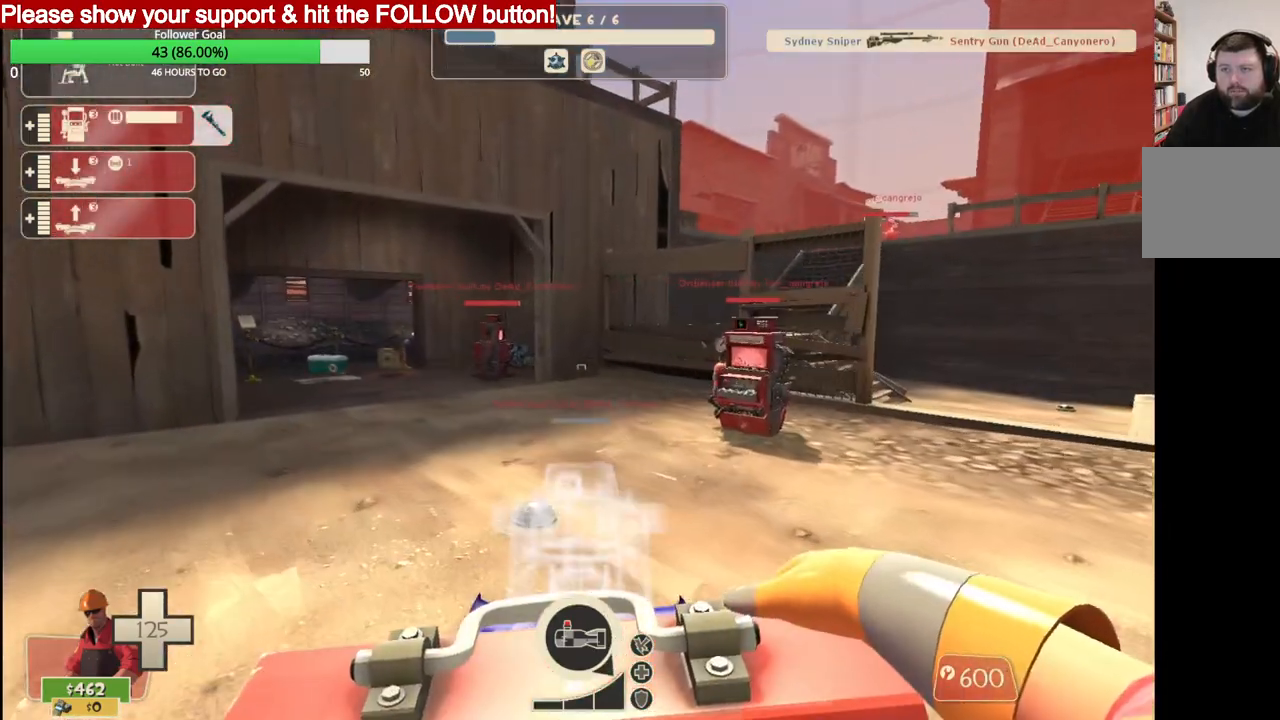
{"buttons": [], "left_stick": "up-left", "right_stick": "center", "events": []}
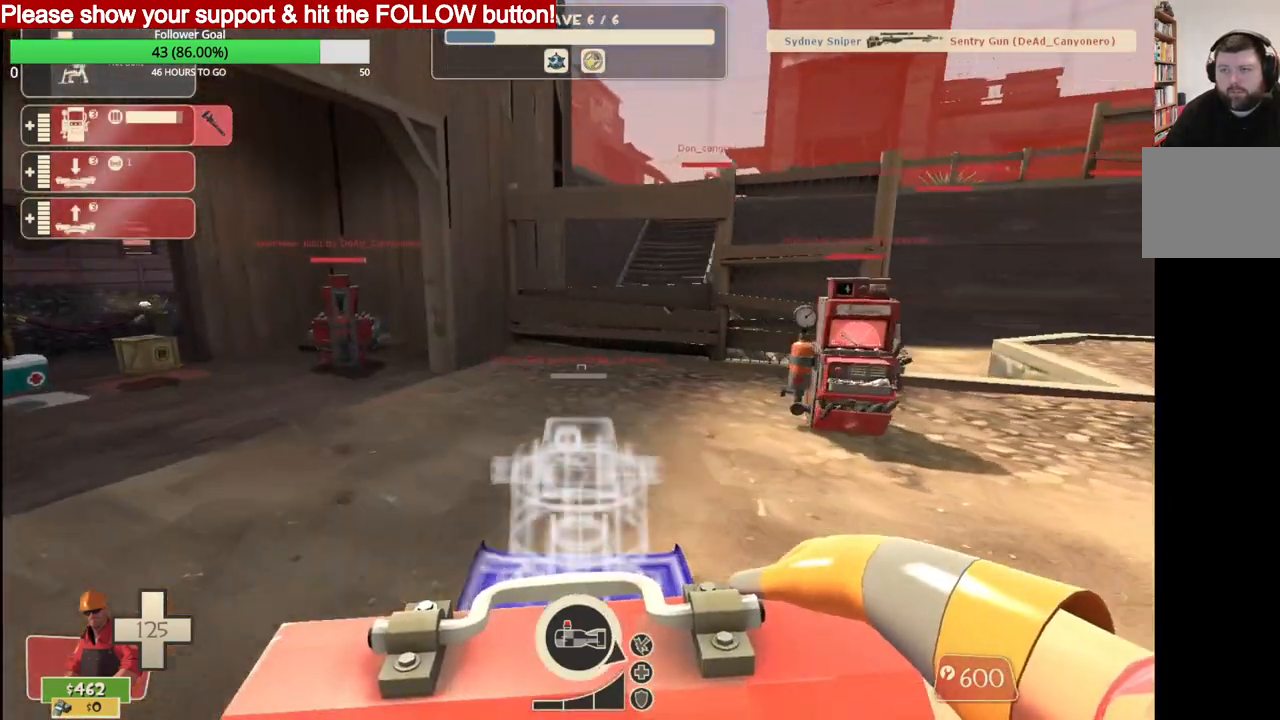
{"buttons": [], "left_stick": "up-left", "right_stick": "center", "events": []}
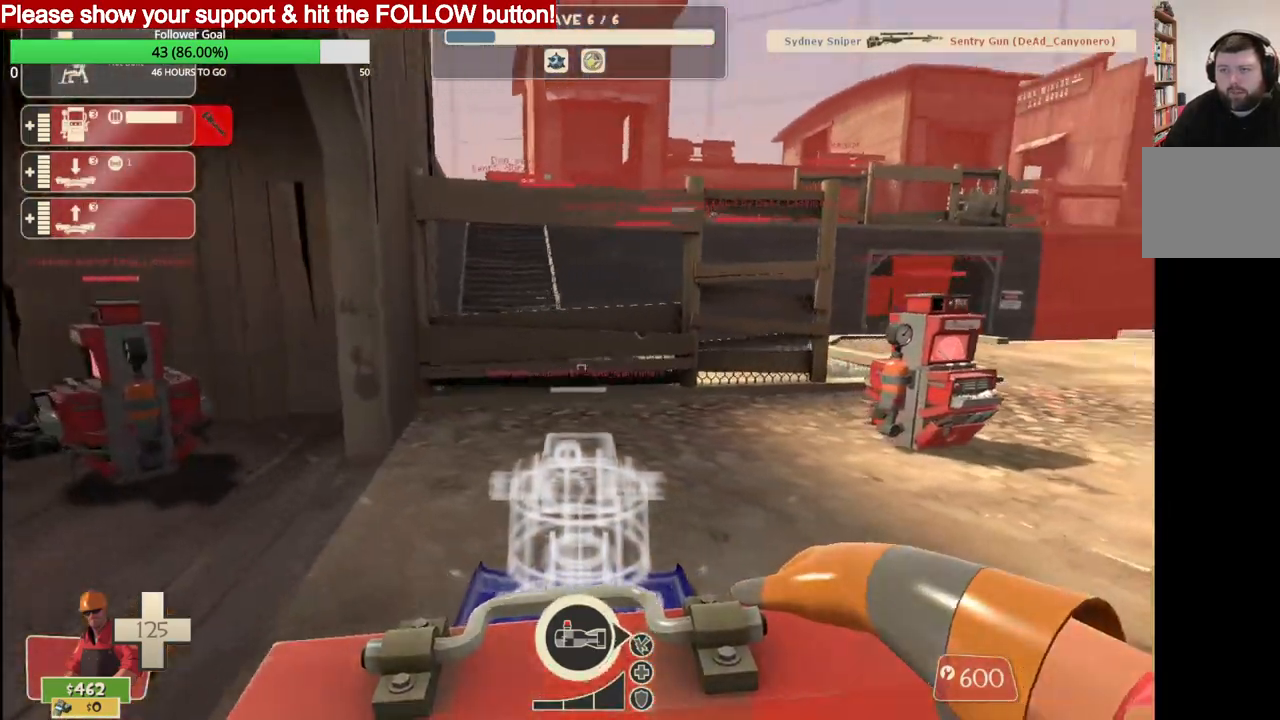
{"buttons": ["R2"], "left_stick": "down-left", "right_stick": "up", "events": [[250, "left_stick", "left"], [283, "right_stick", "up"], [467, "left_stick", "down-left"], [483, "R2", "down"]]}
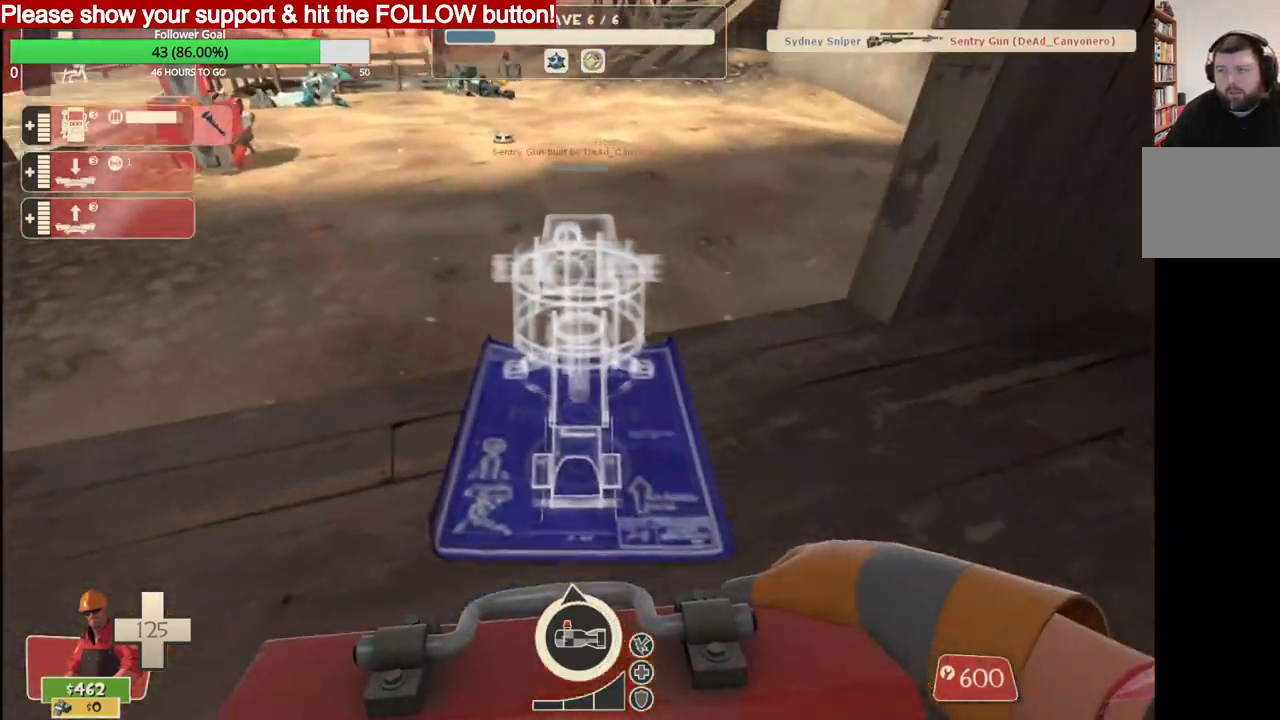
{"buttons": [], "left_stick": "up", "right_stick": "up", "events": [[150, "R2", "up"], [267, "left_stick", "left"], [383, "left_stick", "center"], [433, "left_stick", "up"]]}
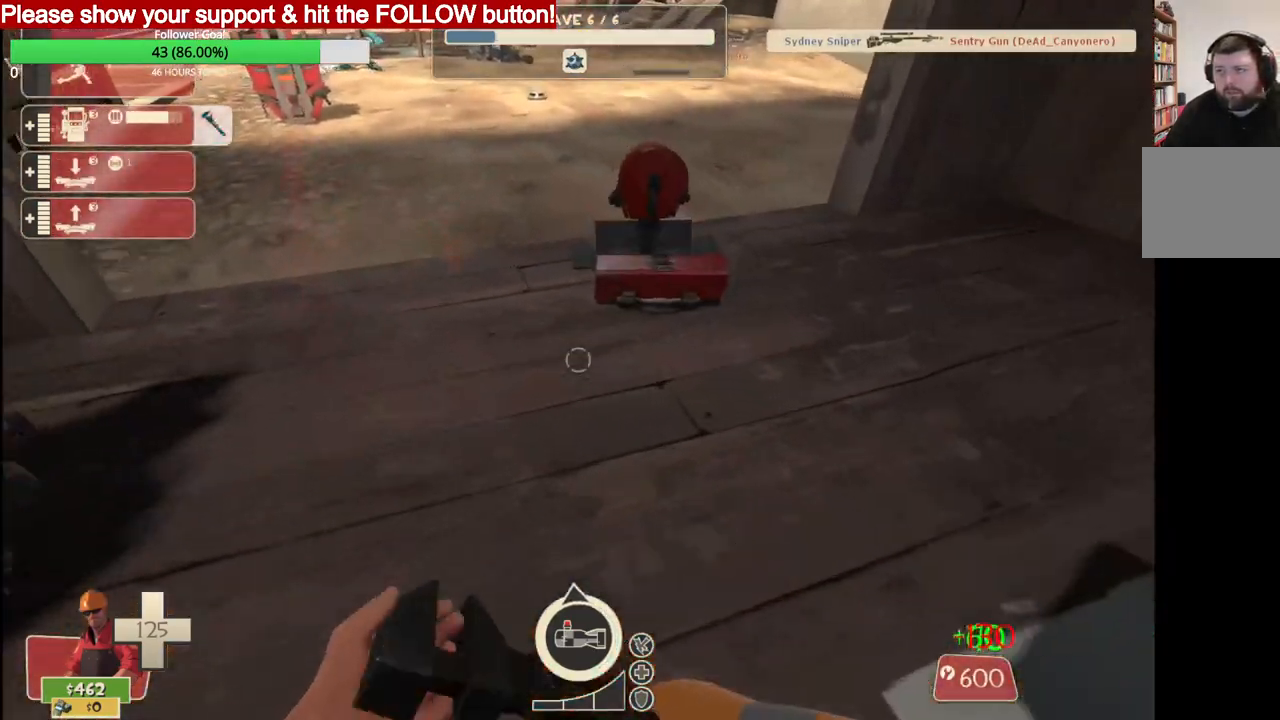
{"buttons": ["R2"], "left_stick": "center", "right_stick": "up", "events": [[117, "R2", "down"], [417, "left_stick", "center"]]}
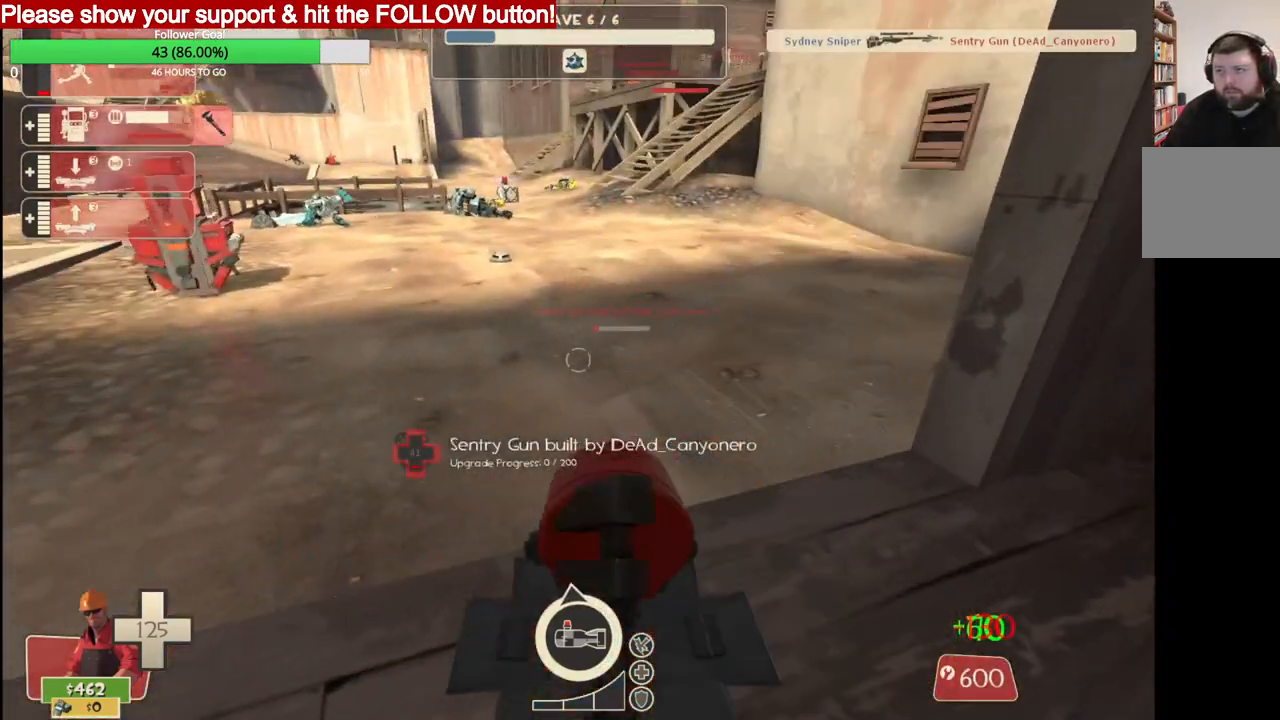
{"buttons": ["R2"], "left_stick": "center", "right_stick": "up", "events": []}
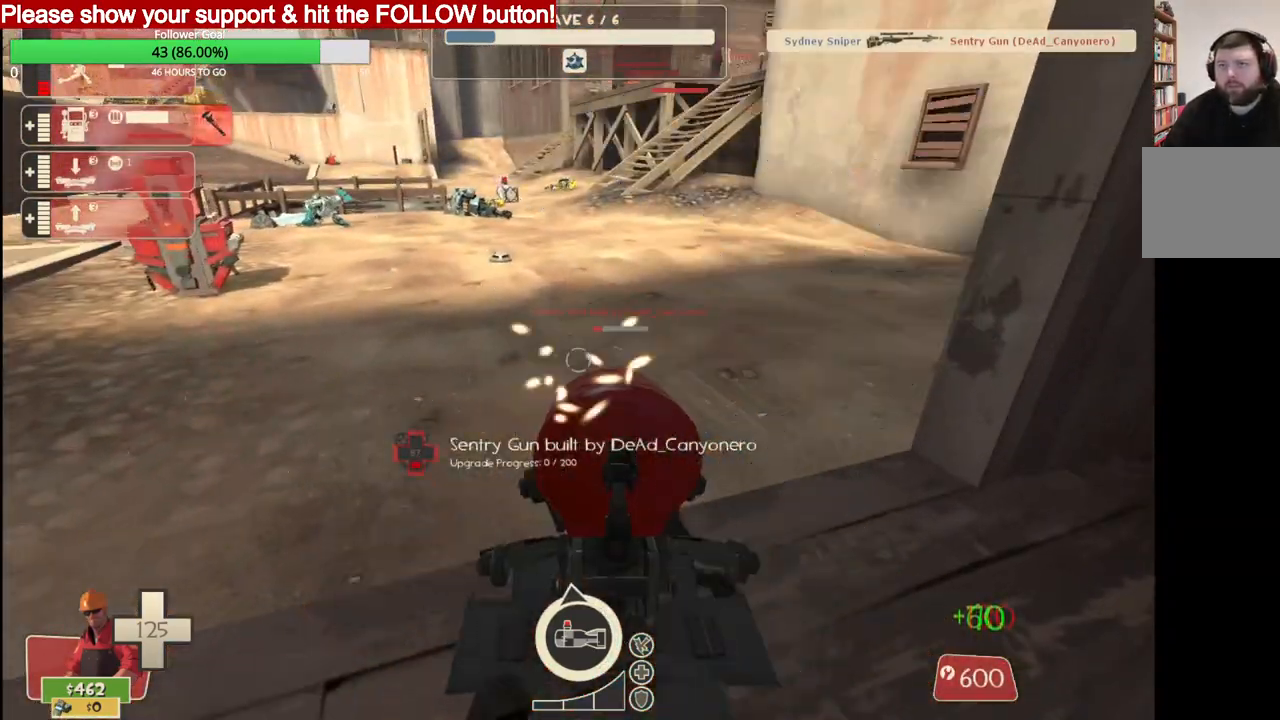
{"buttons": ["R2"], "left_stick": "center", "right_stick": "center", "events": [[133, "right_stick", "center"]]}
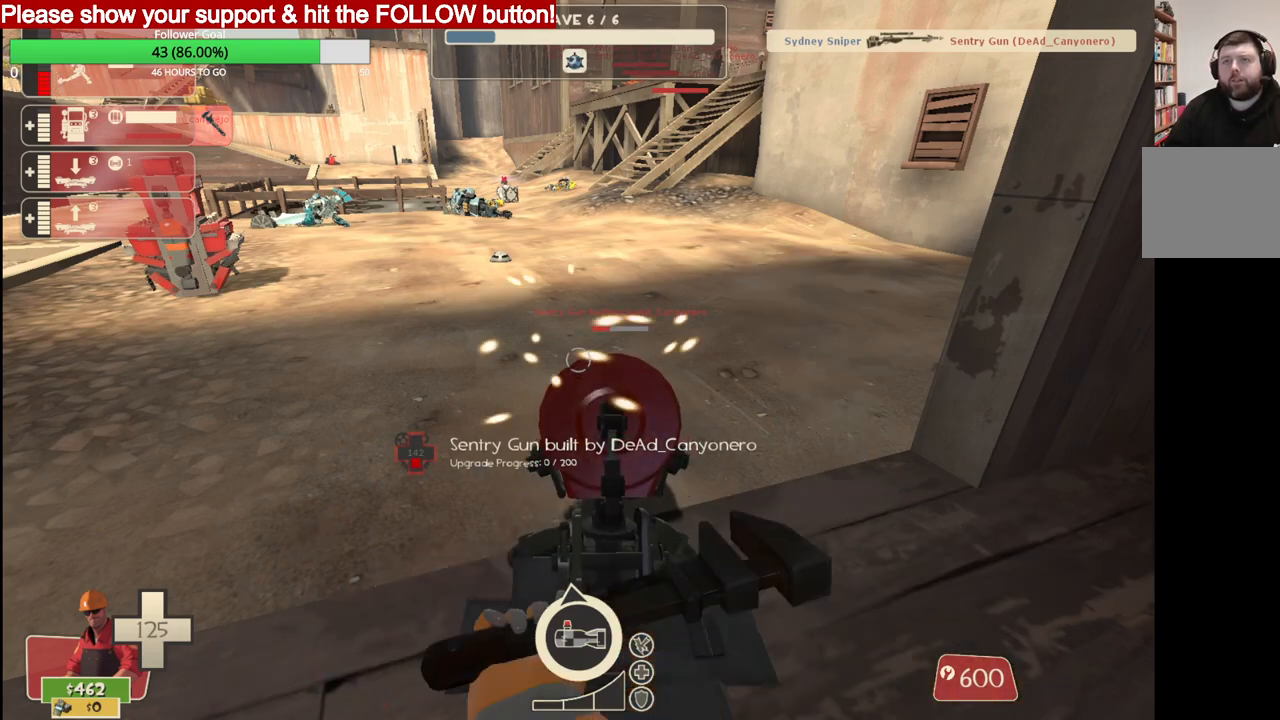
{"buttons": ["R2"], "left_stick": "center", "right_stick": "center", "events": []}
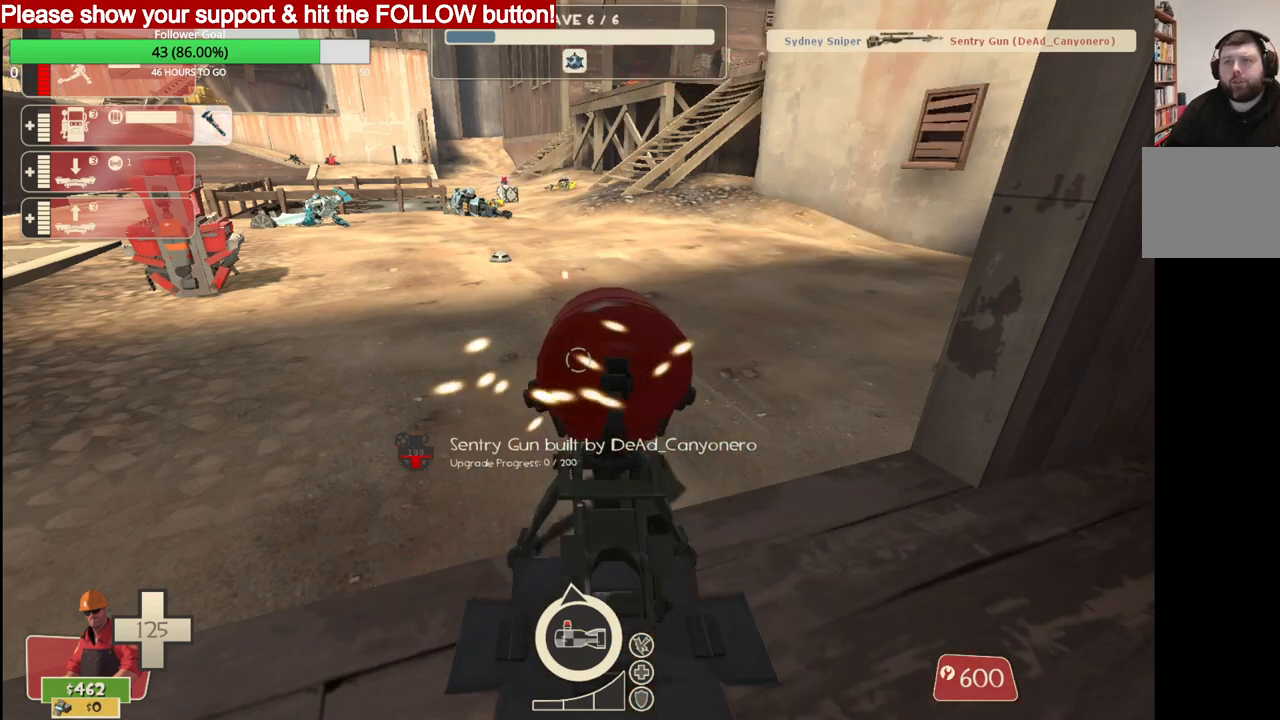
{"buttons": ["R2"], "left_stick": "center", "right_stick": "center", "events": []}
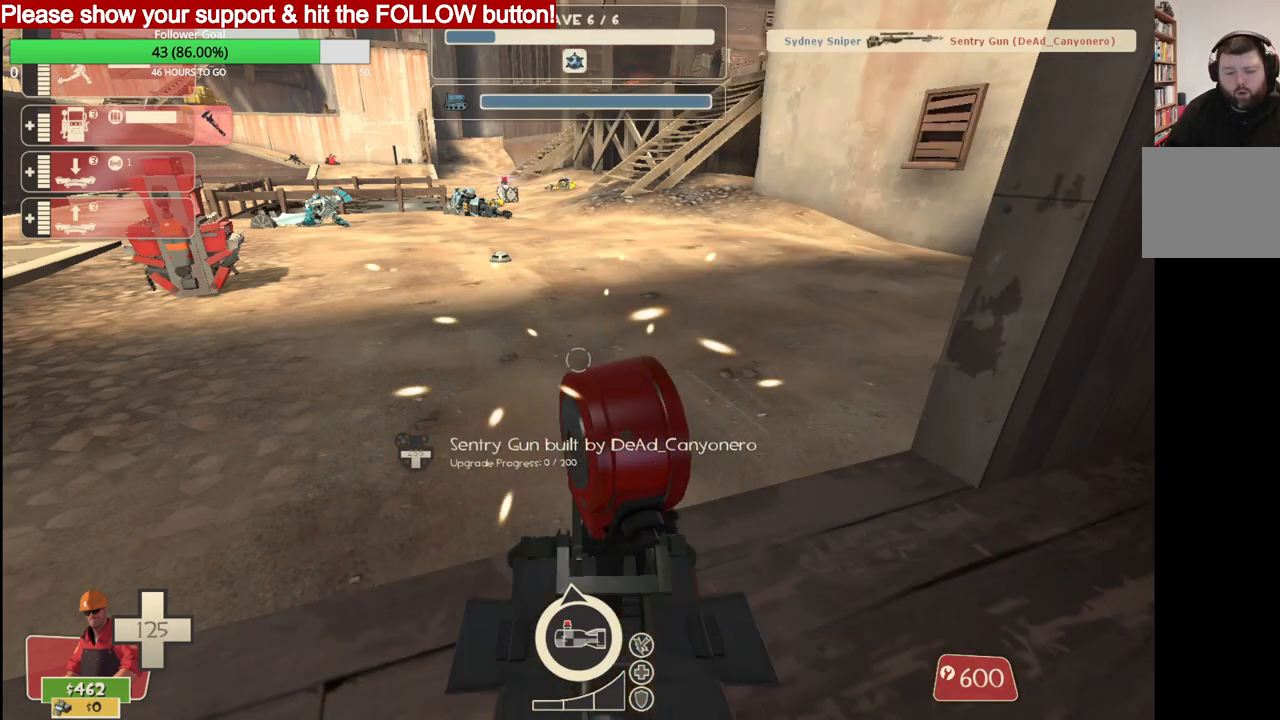
{"buttons": ["R2"], "left_stick": "center", "right_stick": "center", "events": []}
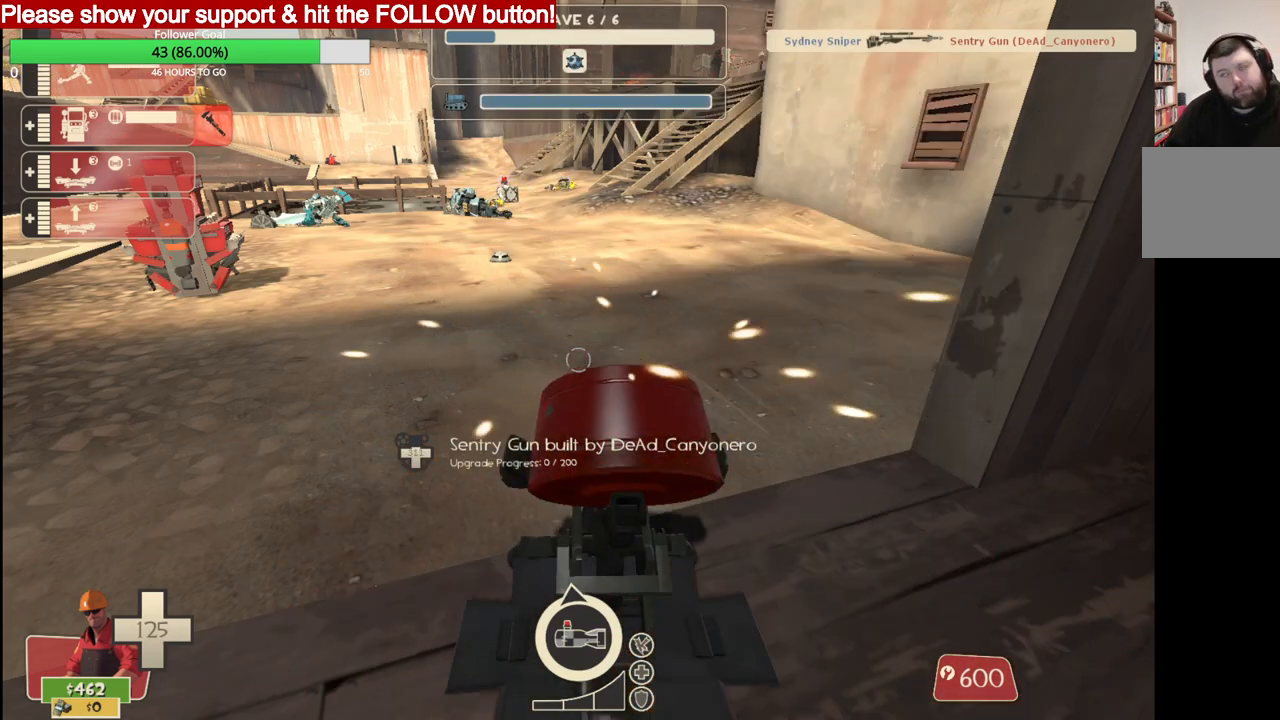
{"buttons": ["R2"], "left_stick": "center", "right_stick": "center", "events": []}
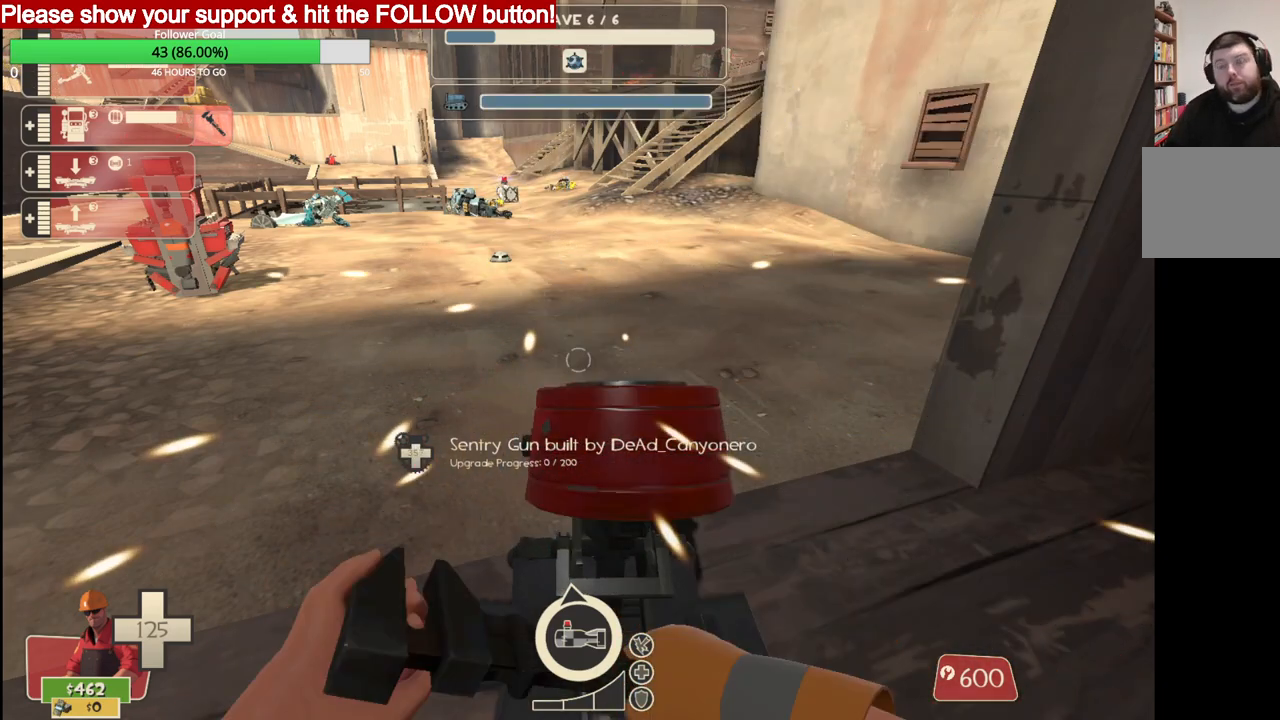
{"buttons": ["R2"], "left_stick": "center", "right_stick": "center", "events": []}
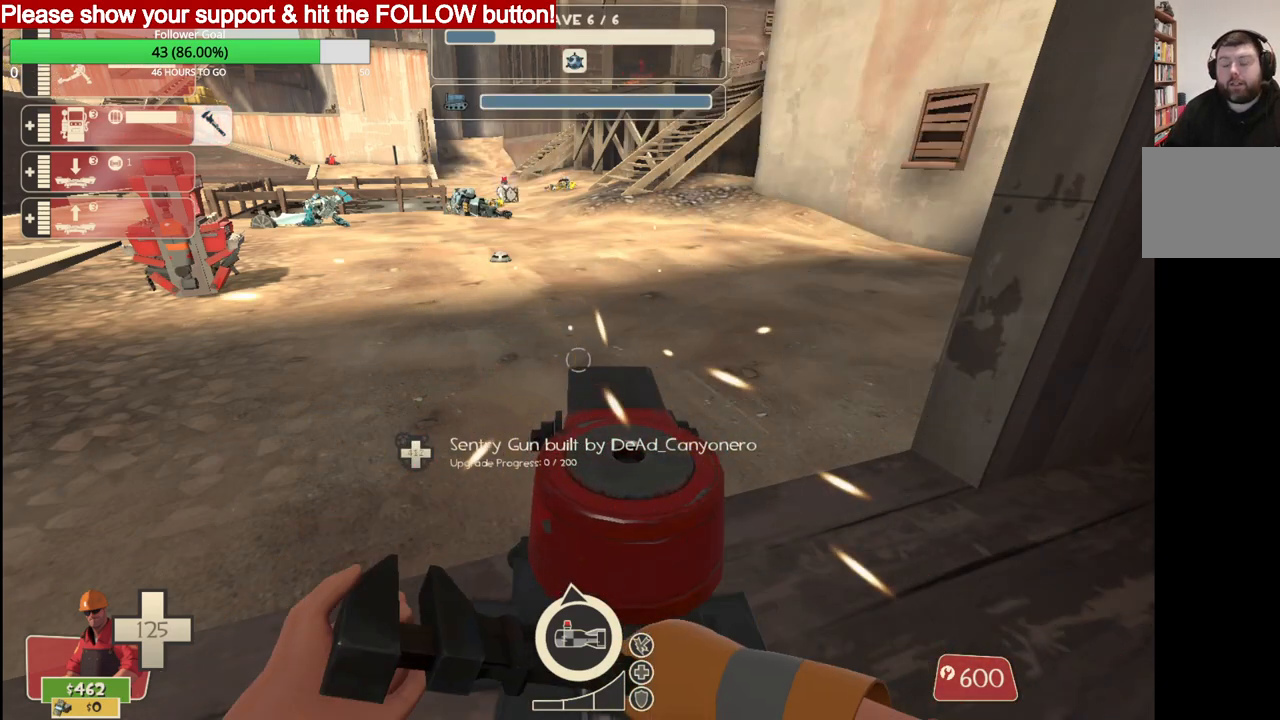
{"buttons": ["R2"], "left_stick": "center", "right_stick": "center", "events": []}
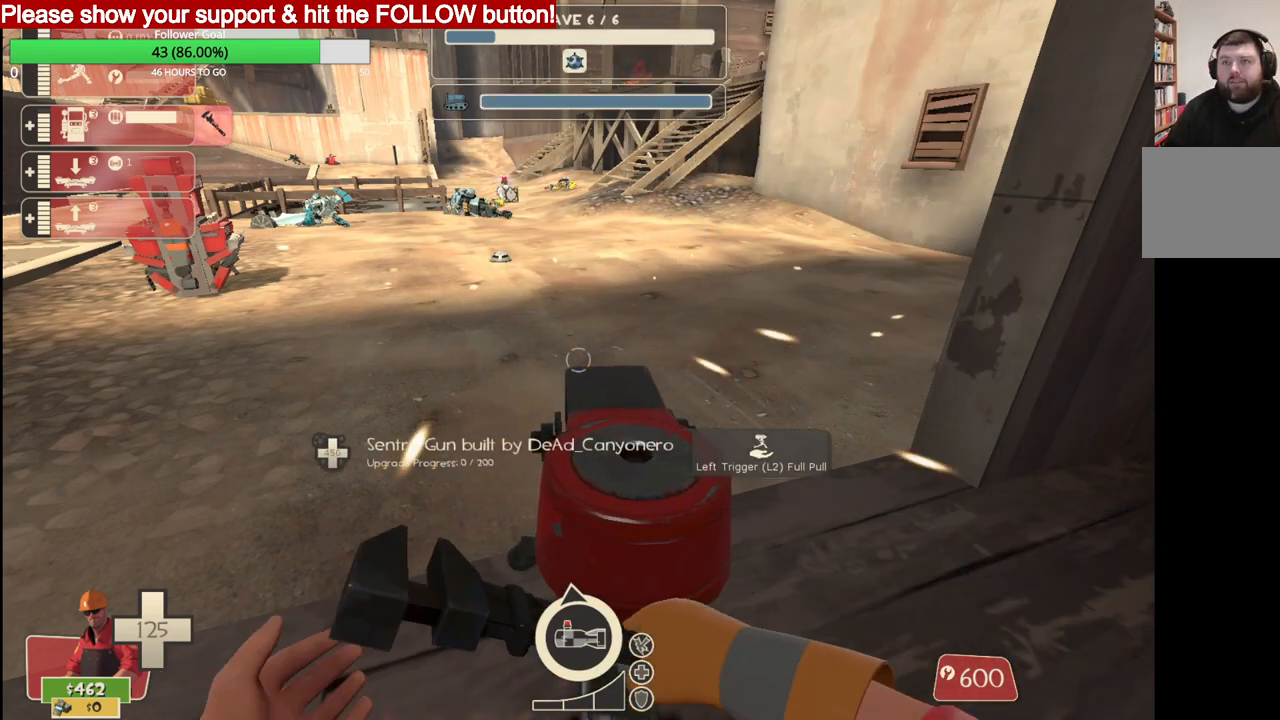
{"buttons": ["R2"], "left_stick": "center", "right_stick": "center", "events": []}
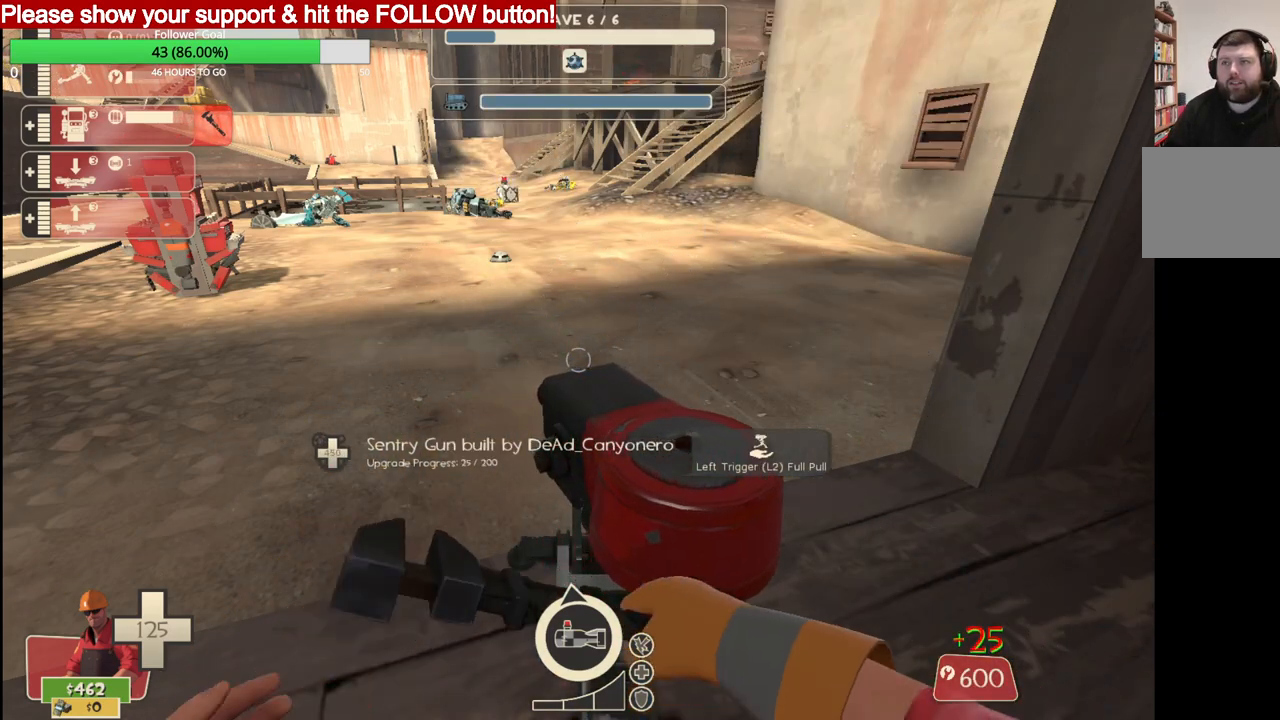
{"buttons": ["R2"], "left_stick": "center", "right_stick": "center", "events": []}
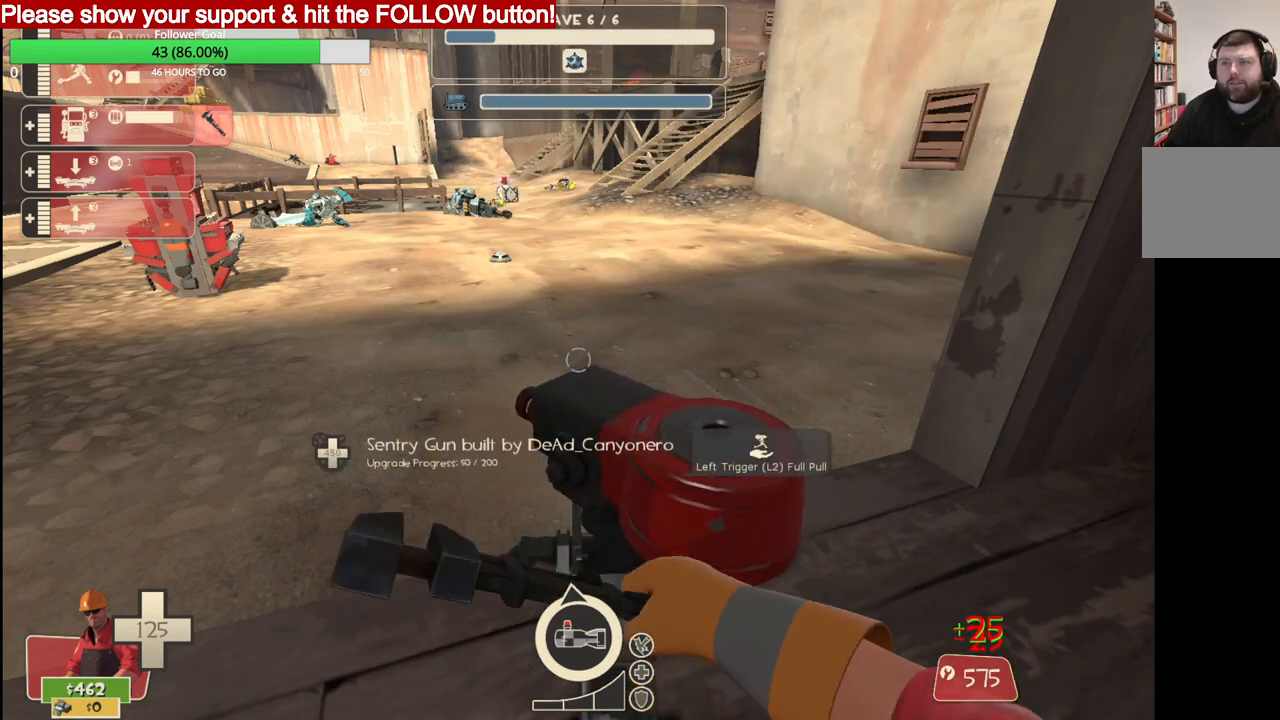
{"buttons": ["R2"], "left_stick": "center", "right_stick": "center", "events": []}
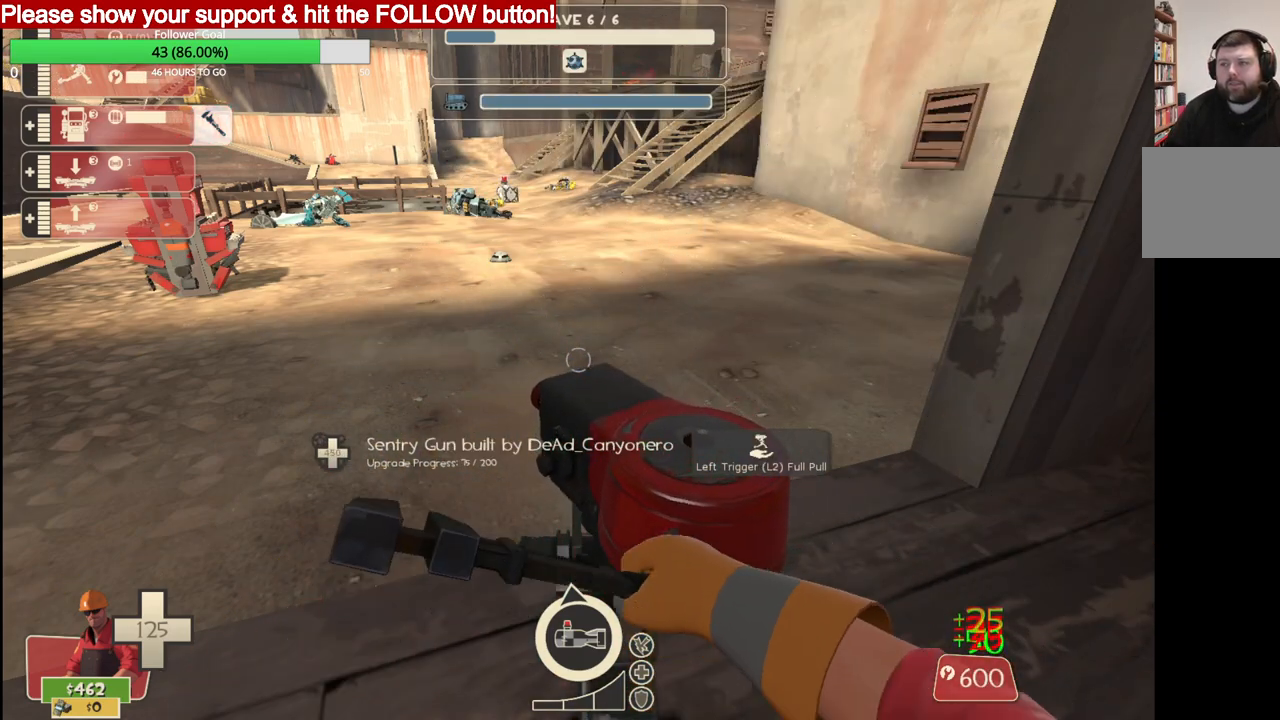
{"buttons": ["R2"], "left_stick": "center", "right_stick": "center", "events": []}
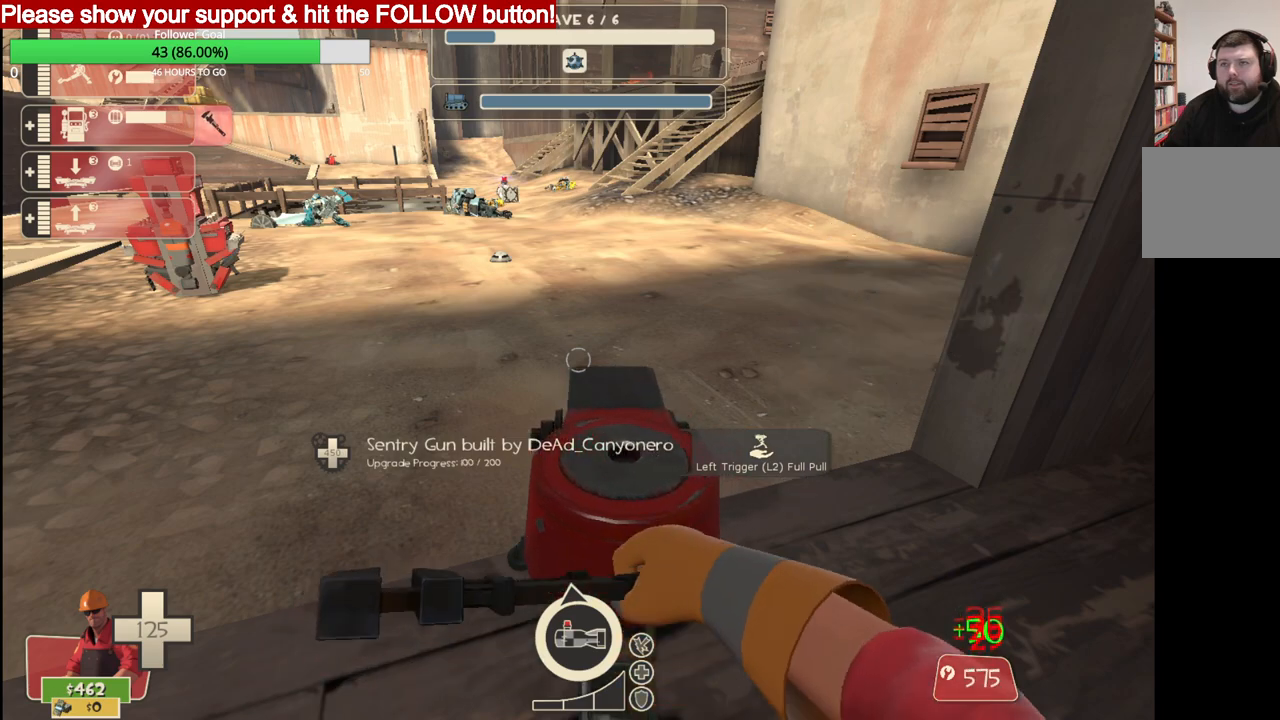
{"buttons": ["R2"], "left_stick": "center", "right_stick": "center", "events": []}
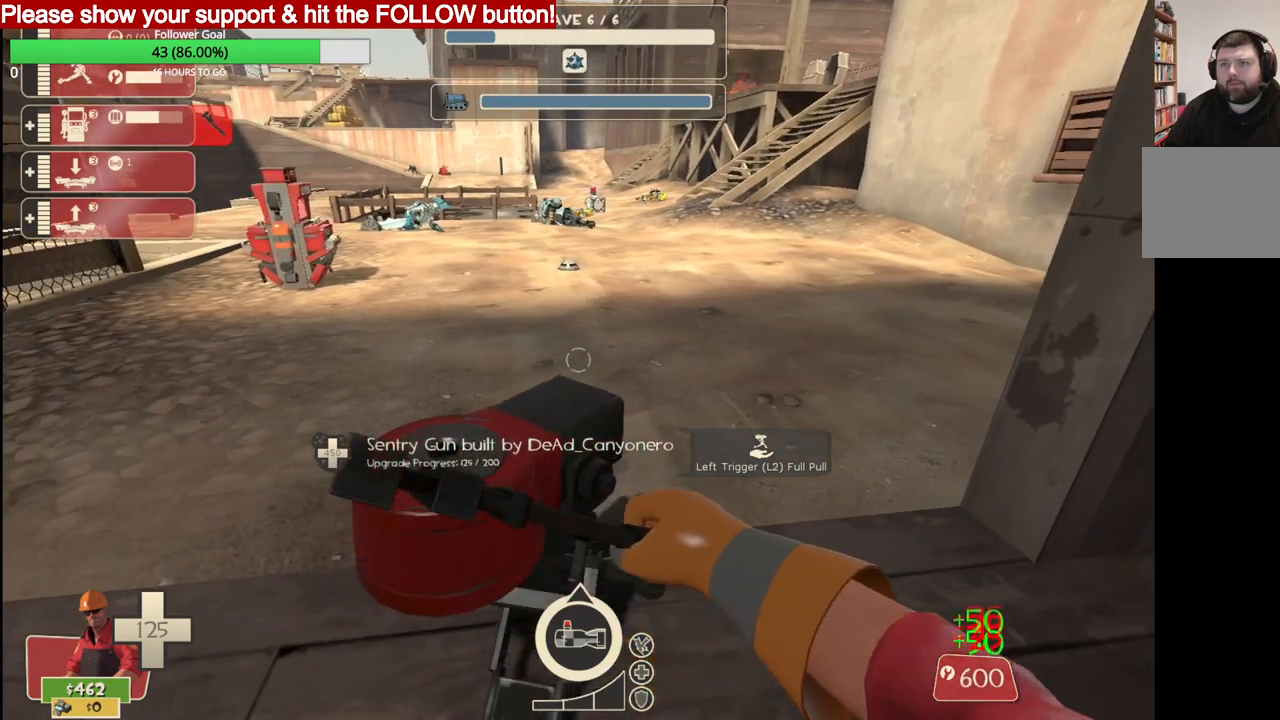
{"buttons": ["R2"], "left_stick": "center", "right_stick": "center", "events": []}